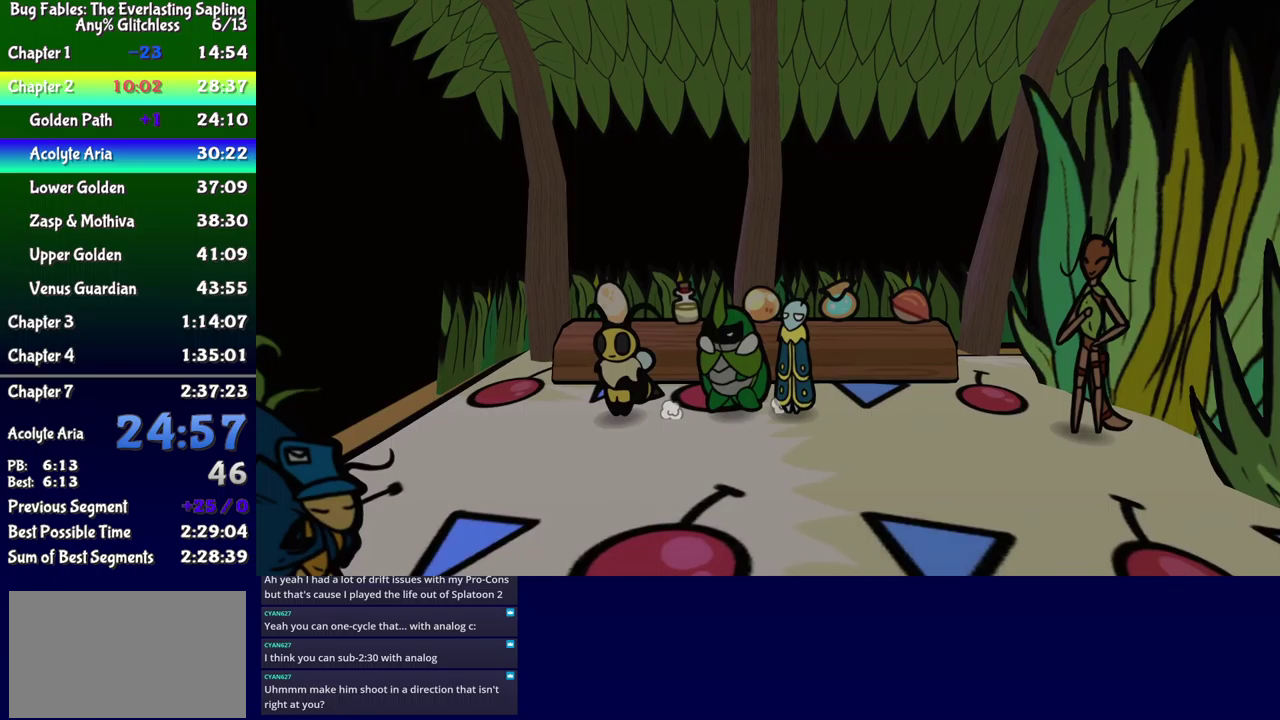
Gameplay with a controller (Xbox layout); each line is a JSON object with the inputs held at the frame after it. "events" lists button and stick changes between this image and that frame as [ms after this image, input, new state], when the widget could be followed in between. Not read: L1 L2 L3 R1 R2 R3 left_stick.
{"buttons": ["DPAD_LEFT"], "events": []}
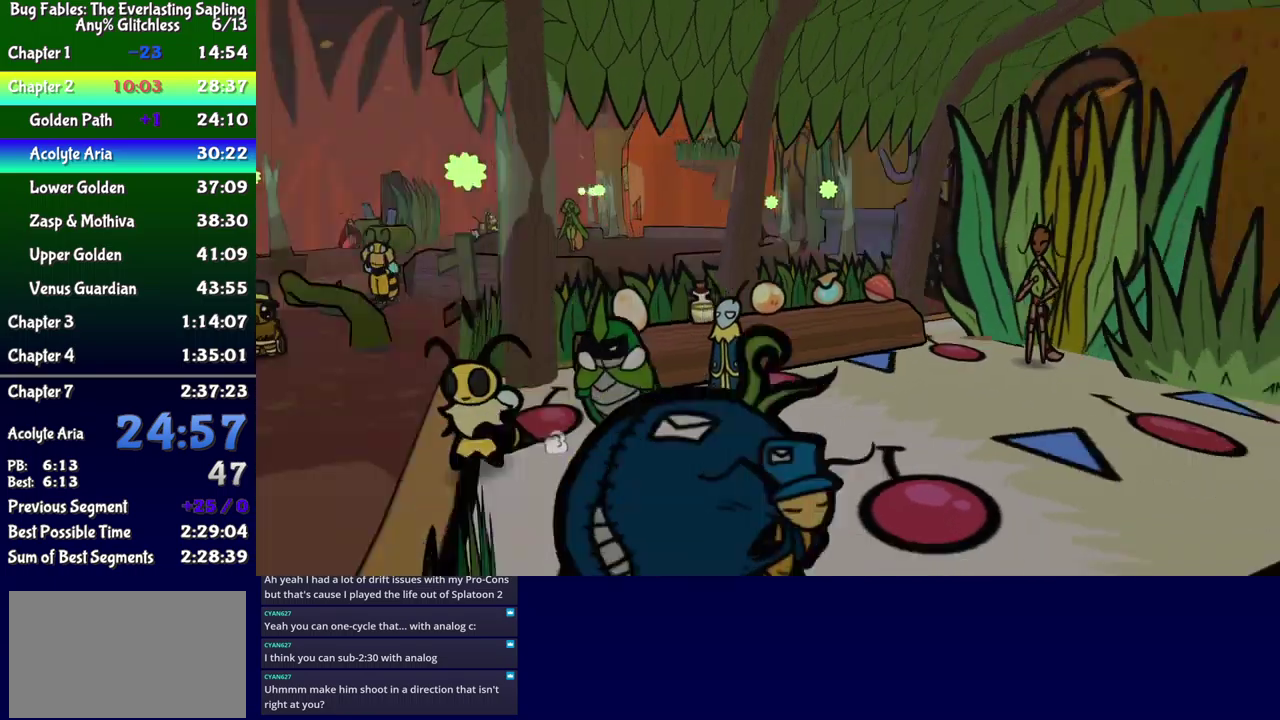
{"buttons": ["DPAD_DOWN", "DPAD_RIGHT"], "events": [[150, "DPAD_DOWN", "down"], [217, "DPAD_LEFT", "up"], [267, "DPAD_RIGHT", "down"]]}
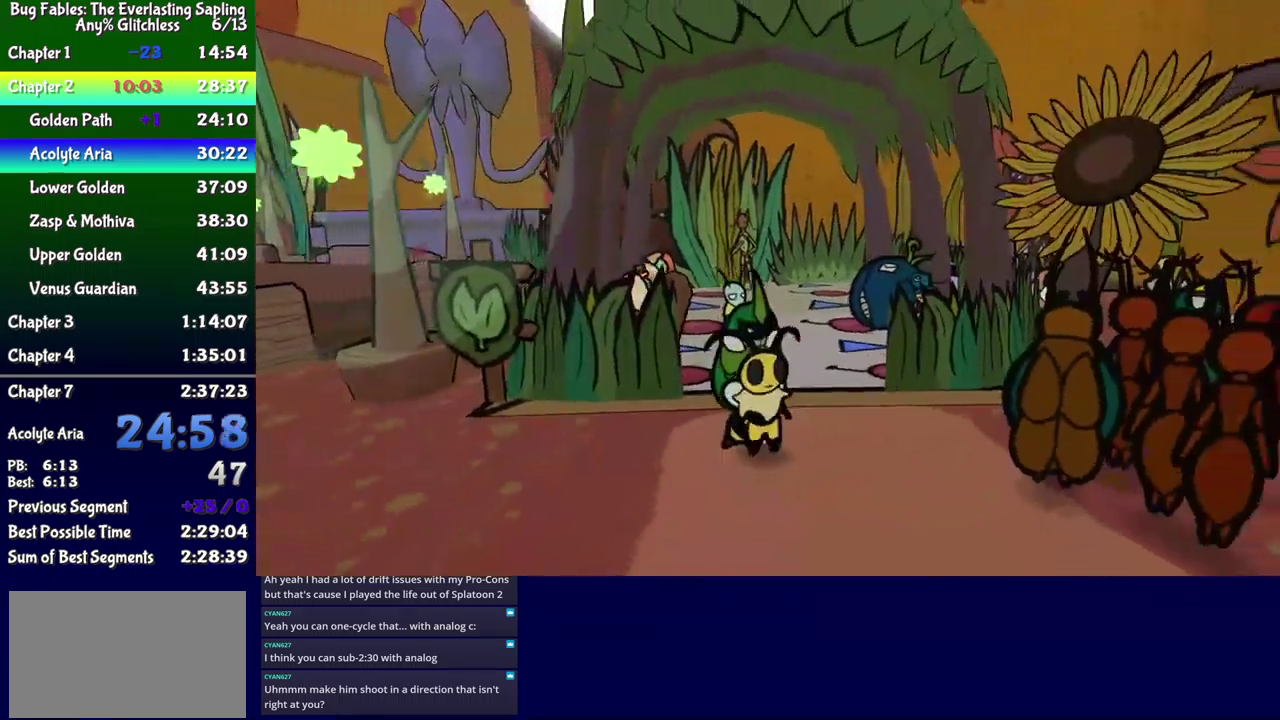
{"buttons": ["DPAD_RIGHT"], "events": [[50, "DPAD_DOWN", "up"], [250, "DPAD_DOWN", "down"], [350, "DPAD_DOWN", "up"]]}
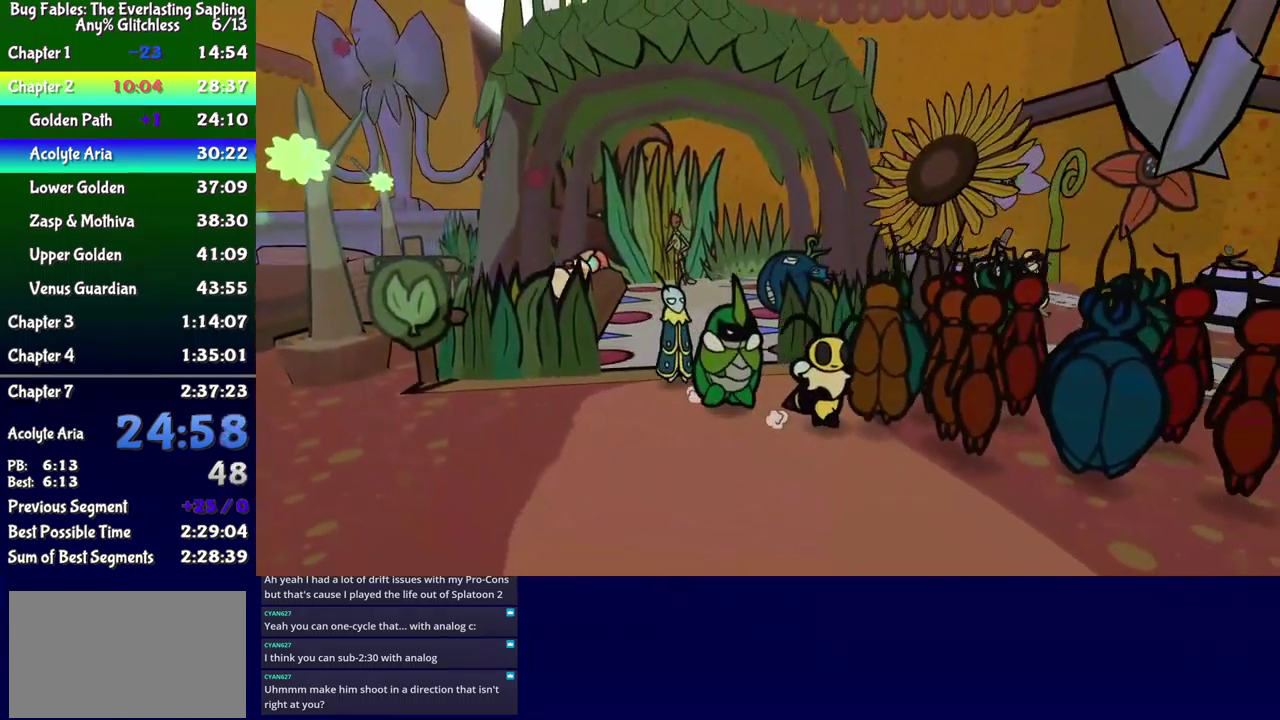
{"buttons": ["DPAD_RIGHT"], "events": []}
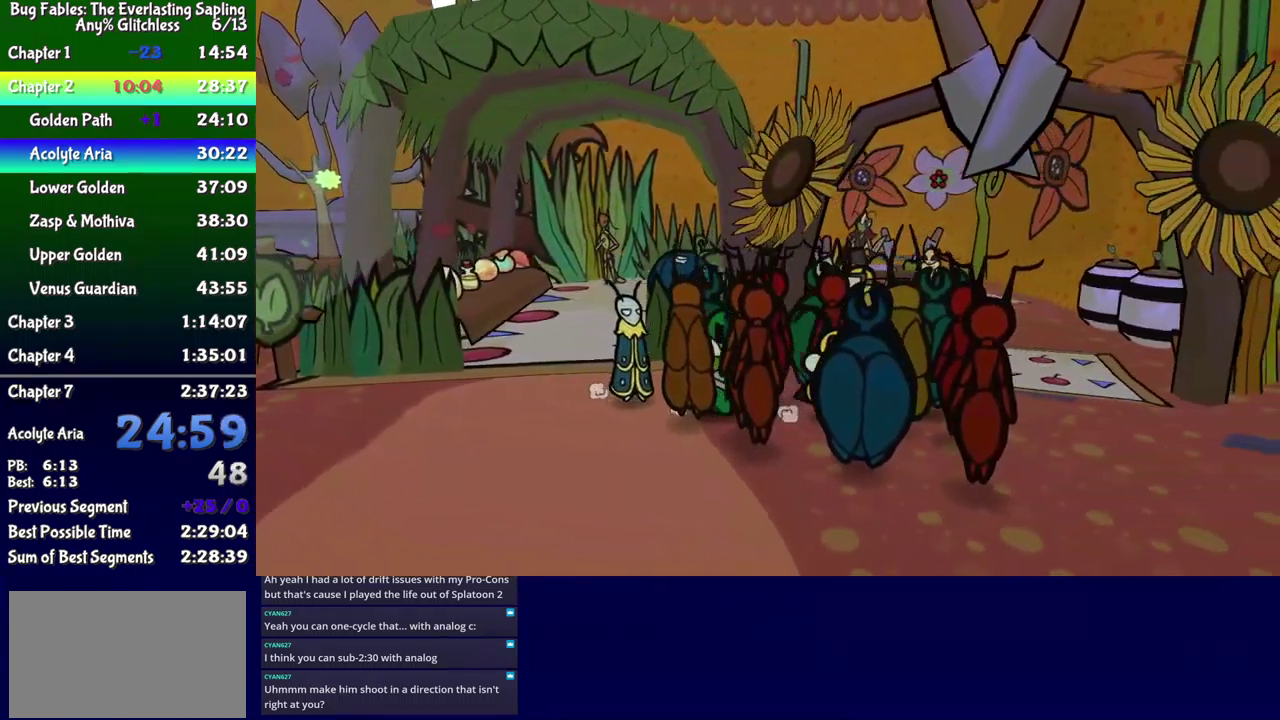
{"buttons": ["DPAD_UP", "DPAD_RIGHT"], "events": [[50, "DPAD_UP", "down"]]}
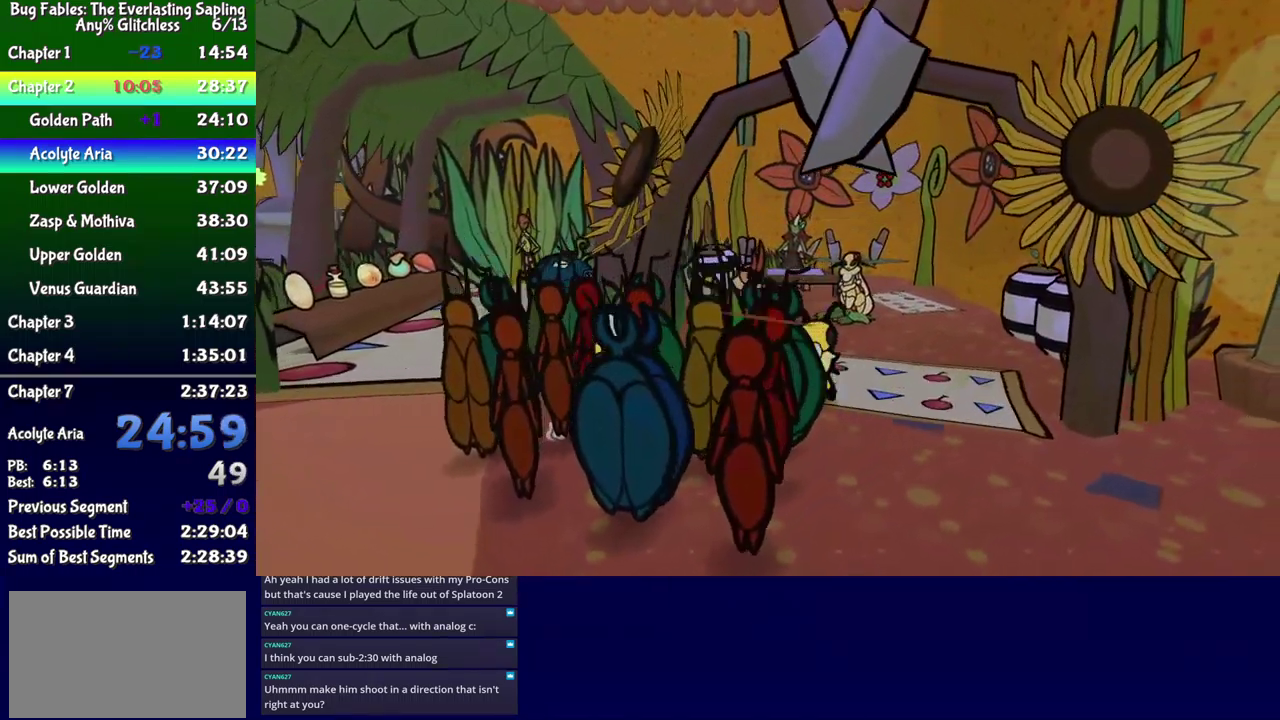
{"buttons": ["DPAD_UP", "DPAD_RIGHT"], "events": []}
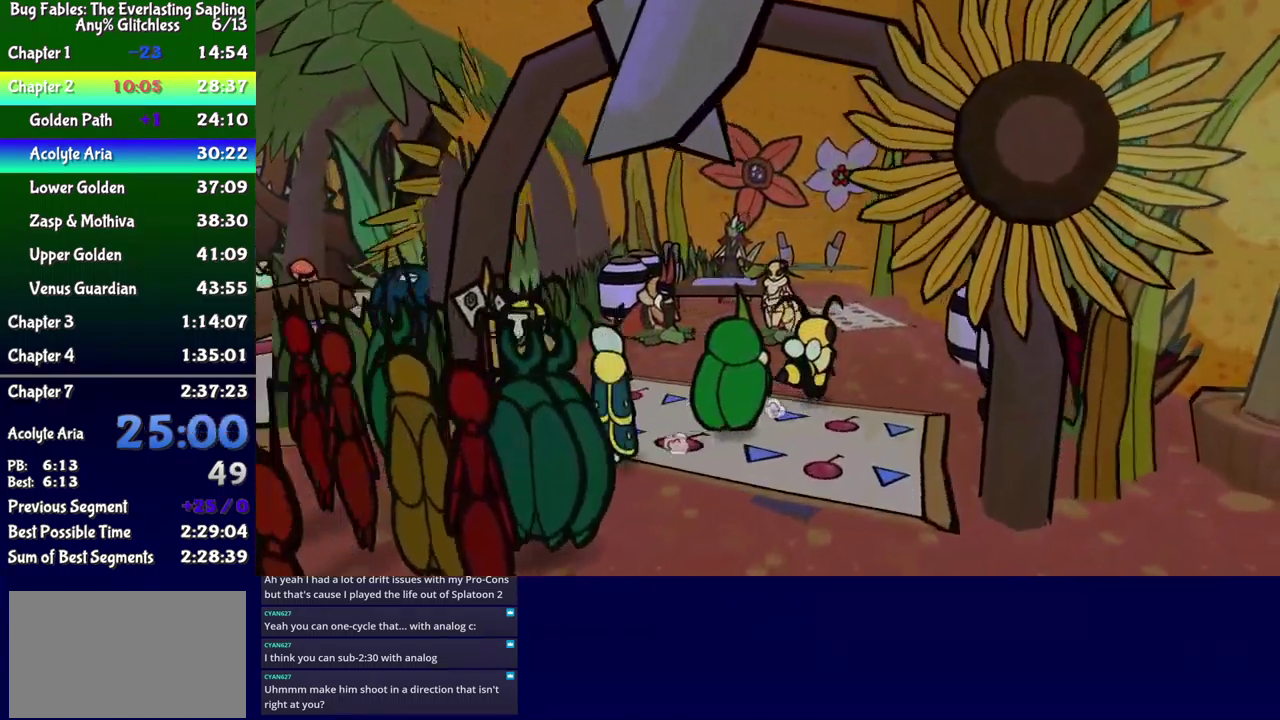
{"buttons": ["DPAD_UP"], "events": [[150, "DPAD_RIGHT", "up"], [333, "DPAD_RIGHT", "down"], [433, "DPAD_RIGHT", "up"]]}
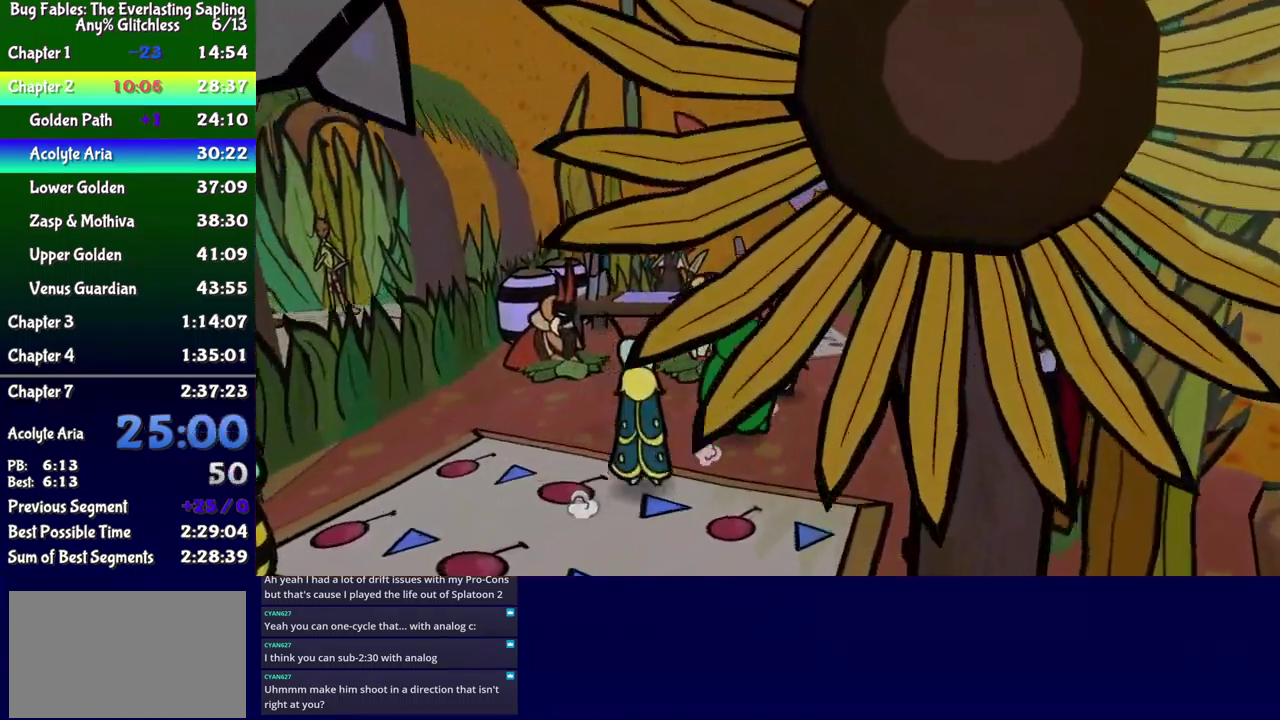
{"buttons": ["DPAD_UP"], "events": []}
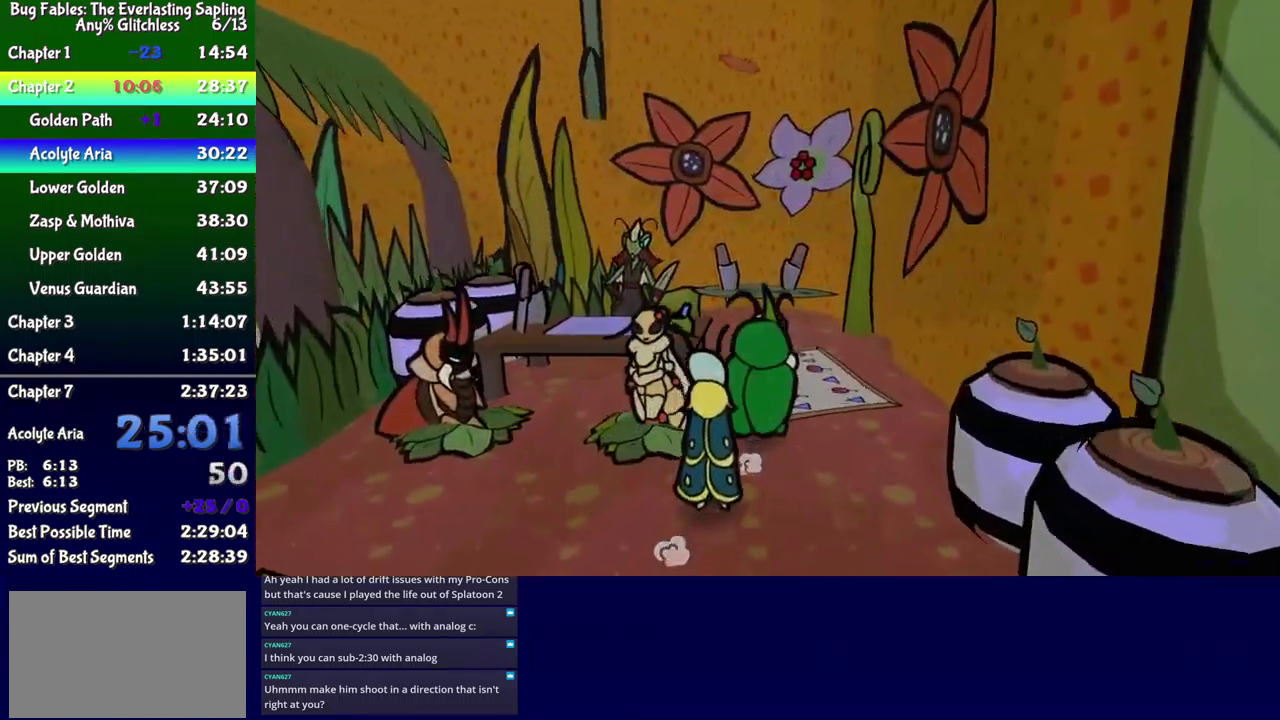
{"buttons": ["DPAD_UP", "DPAD_LEFT"], "events": [[233, "DPAD_LEFT", "down"]]}
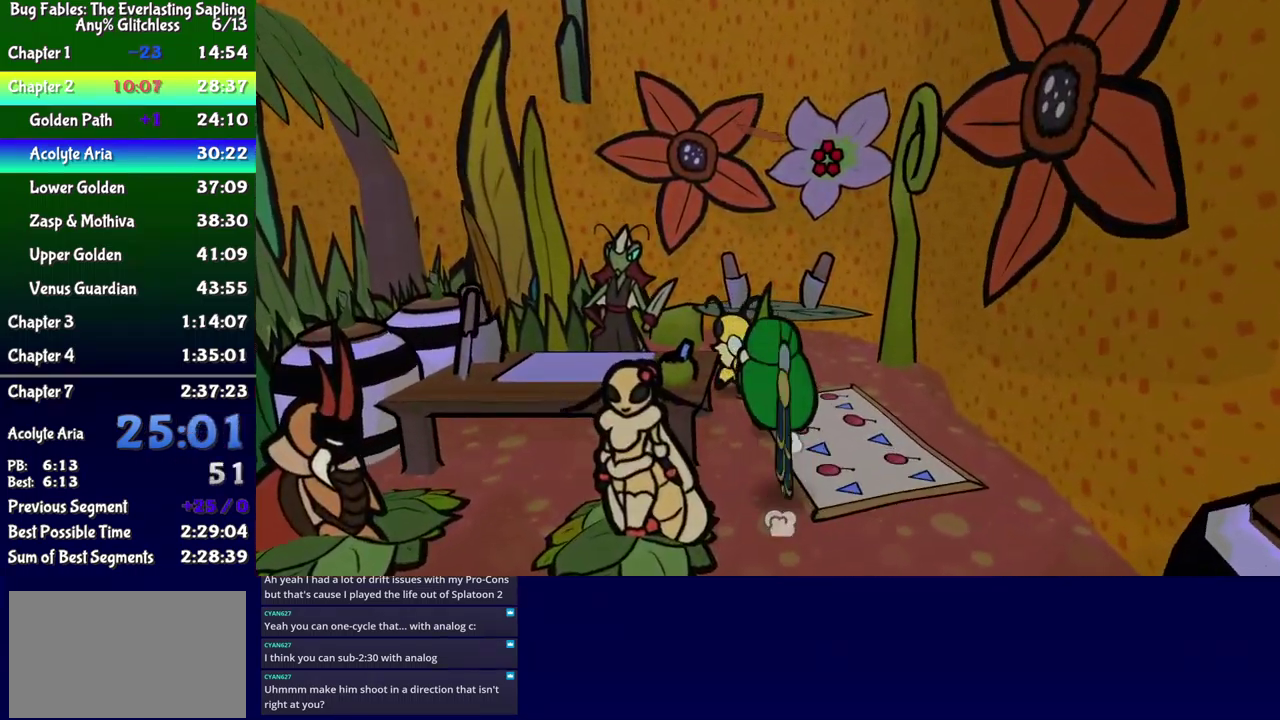
{"buttons": ["B"], "events": [[33, "DPAD_UP", "up"], [183, "A", "down"], [233, "A", "up"], [233, "DPAD_LEFT", "up"], [300, "B", "down"]]}
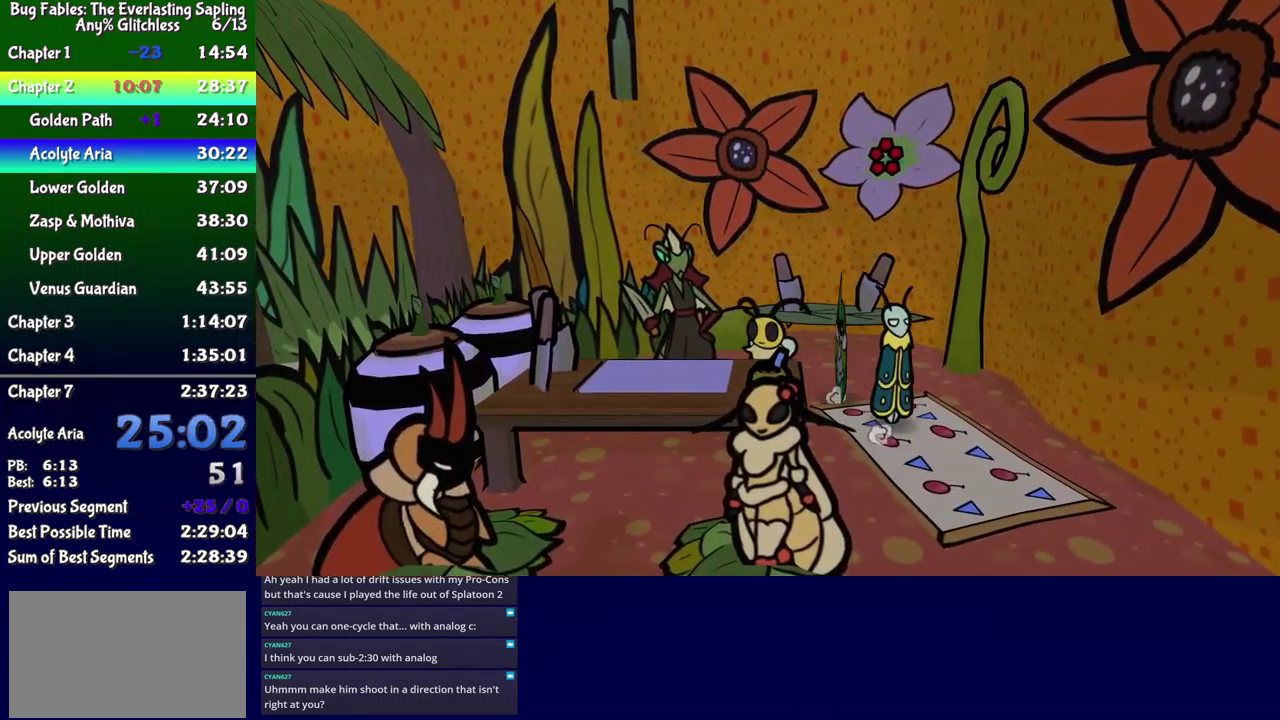
{"buttons": ["B"], "events": []}
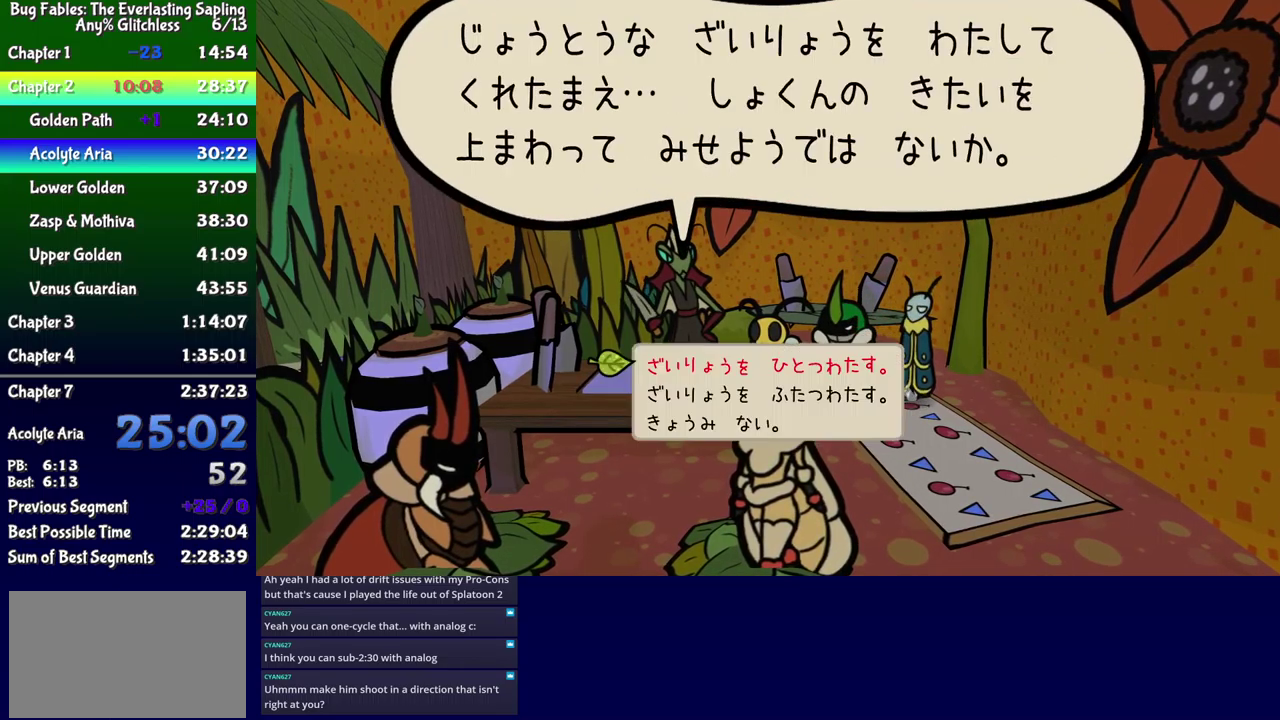
{"buttons": ["B"], "events": [[267, "B", "up"], [300, "DPAD_DOWN", "down"], [383, "A", "down"], [383, "DPAD_DOWN", "up"], [450, "A", "up"], [483, "B", "down"]]}
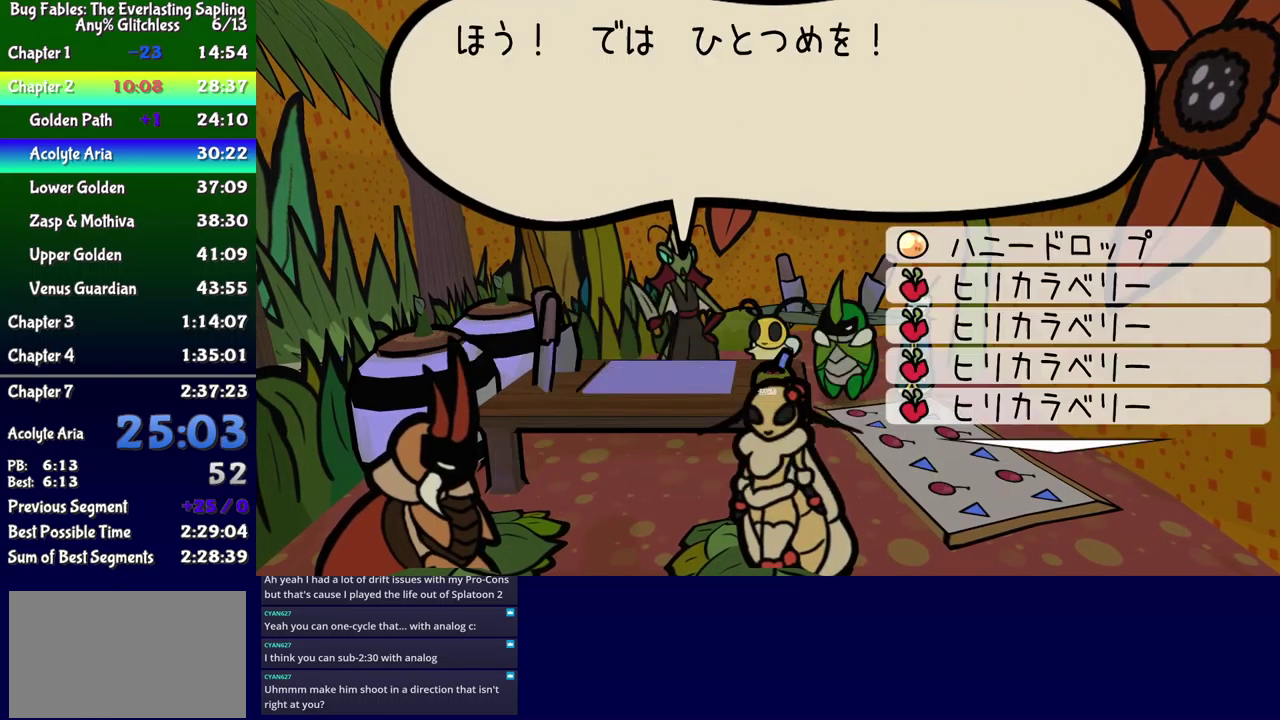
{"buttons": [], "events": [[117, "B", "up"], [217, "DPAD_UP", "down"], [300, "DPAD_UP", "up"], [433, "A", "down"], [483, "A", "up"]]}
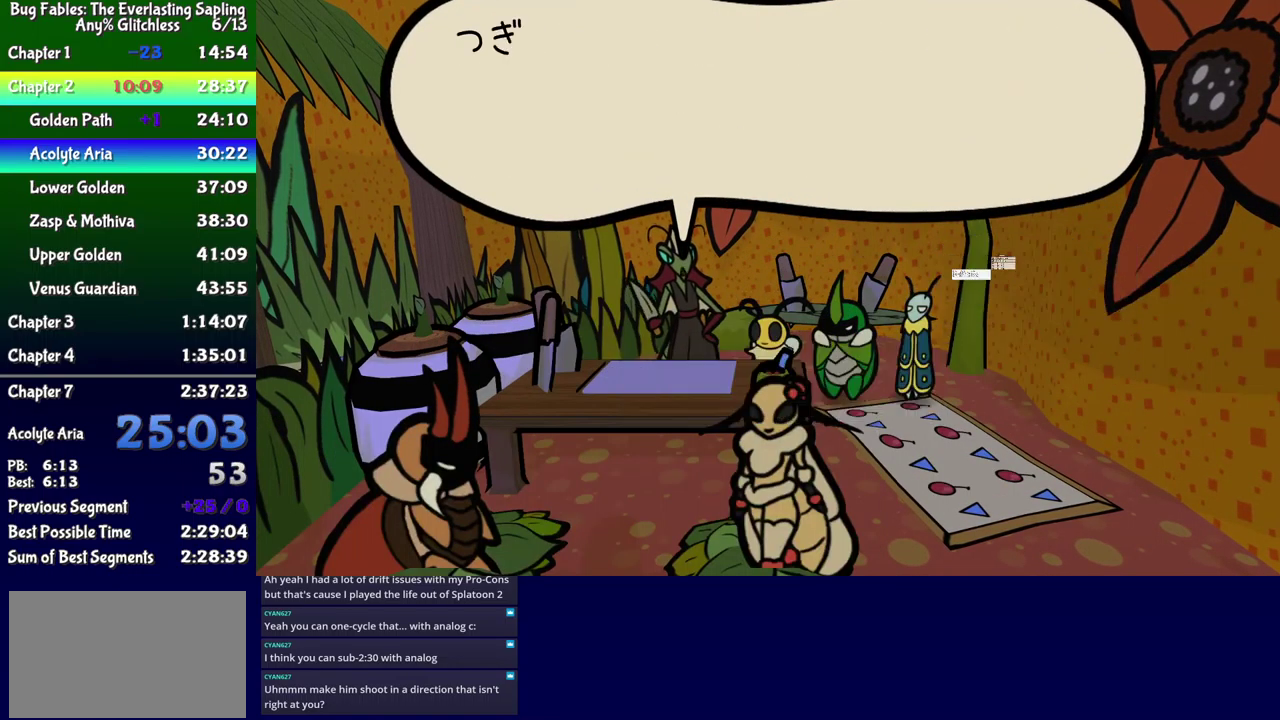
{"buttons": ["B"], "events": [[33, "B", "down"], [200, "B", "up"], [250, "DPAD_RIGHT", "down"], [317, "DPAD_RIGHT", "up"], [383, "A", "down"], [450, "A", "up"], [483, "B", "down"]]}
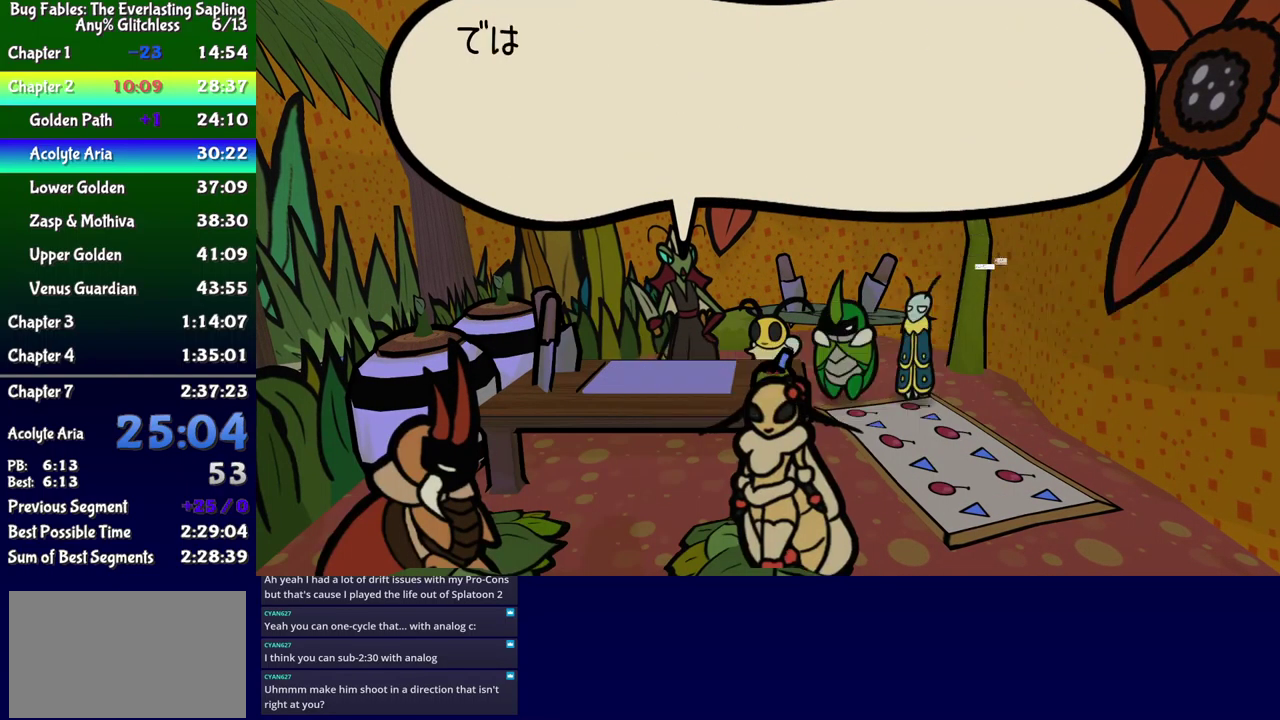
{"buttons": ["B"], "events": [[167, "A", "down"], [317, "A", "up"]]}
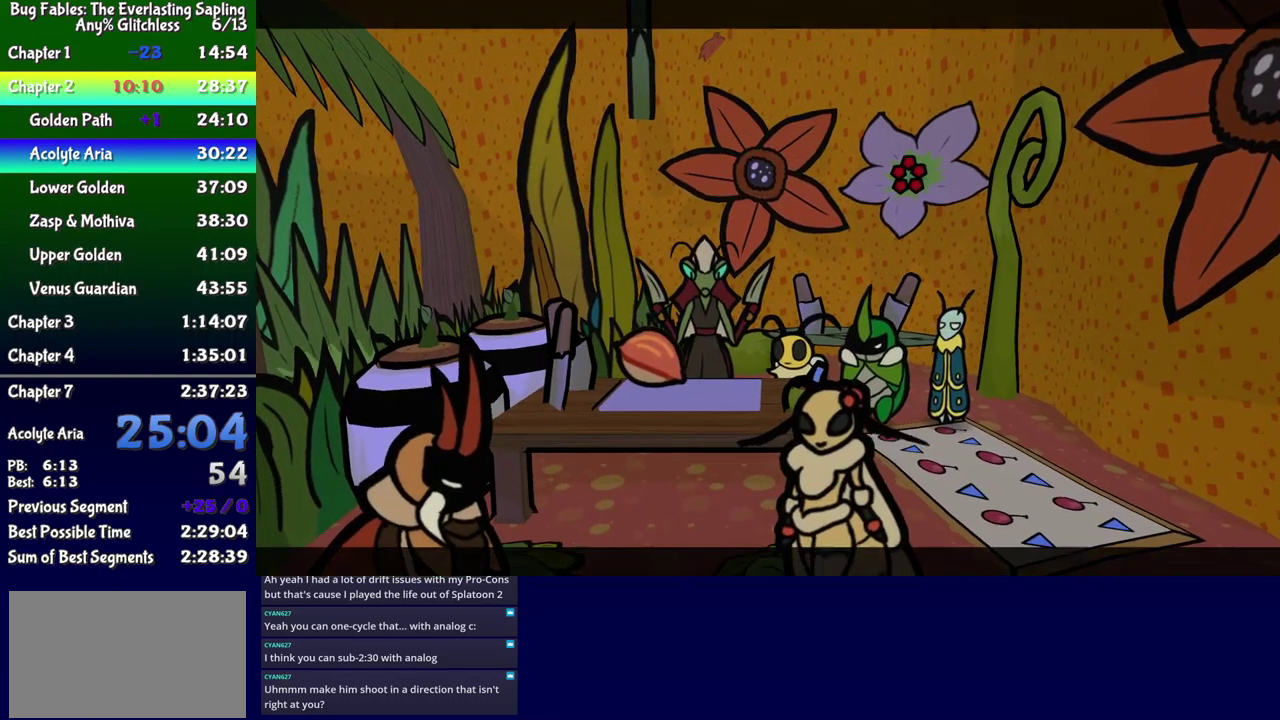
{"buttons": ["B"], "events": []}
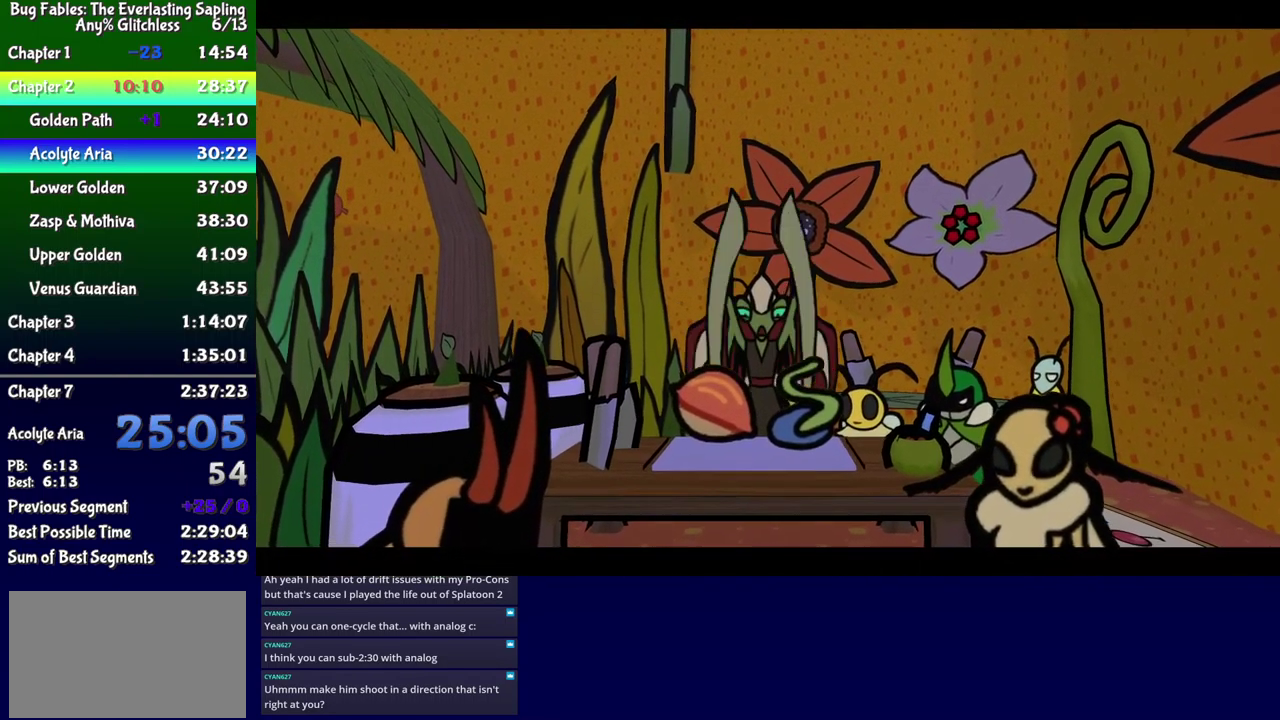
{"buttons": ["B"], "events": []}
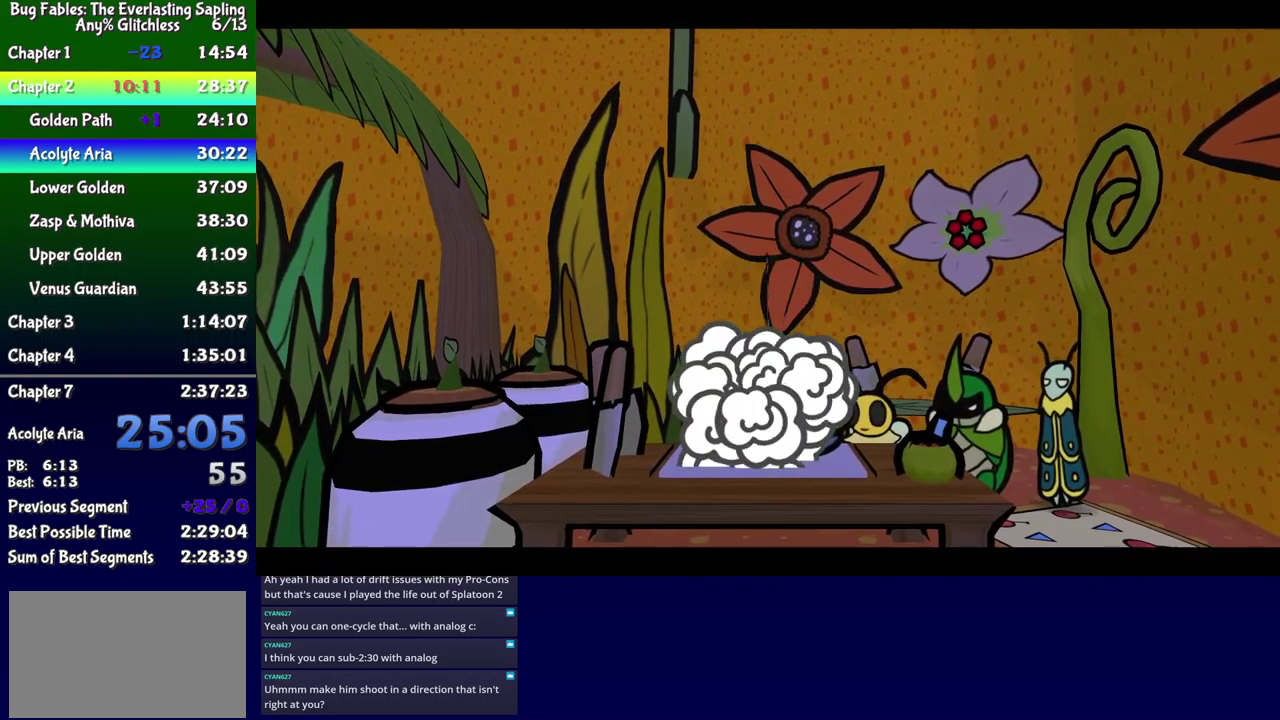
{"buttons": ["B"], "events": []}
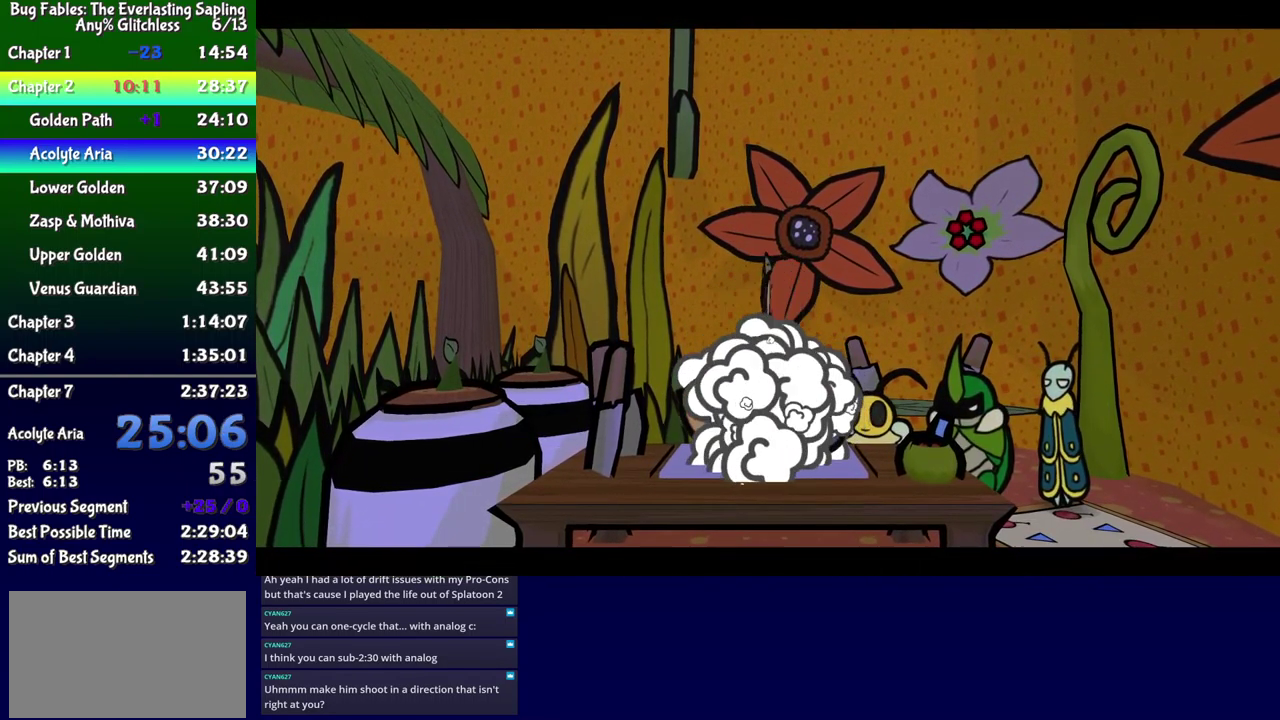
{"buttons": ["B"], "events": []}
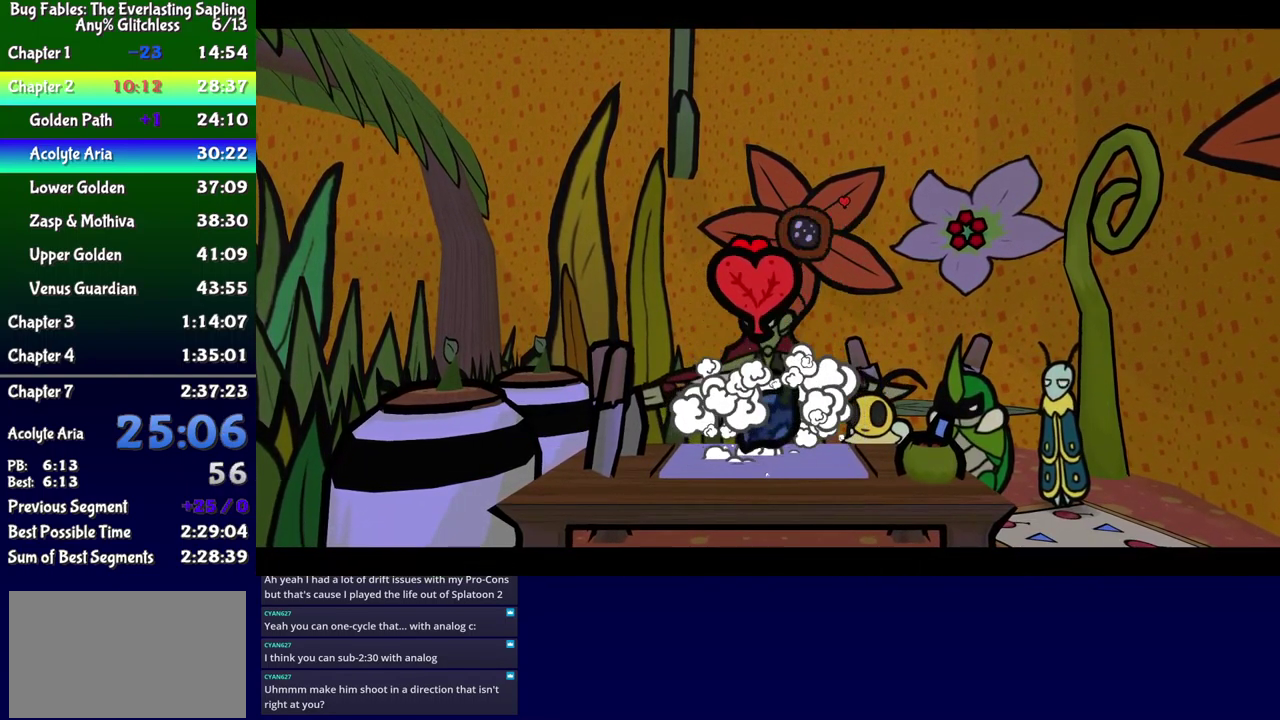
{"buttons": ["B"], "events": []}
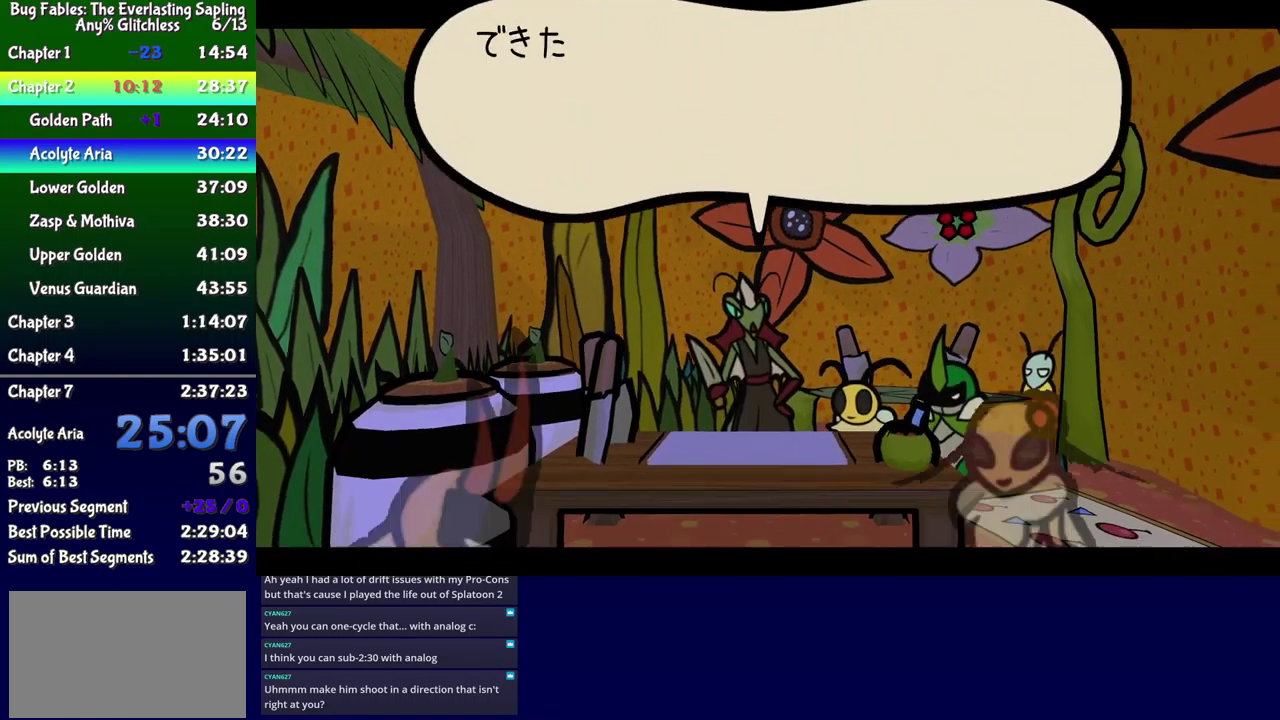
{"buttons": ["B"], "events": []}
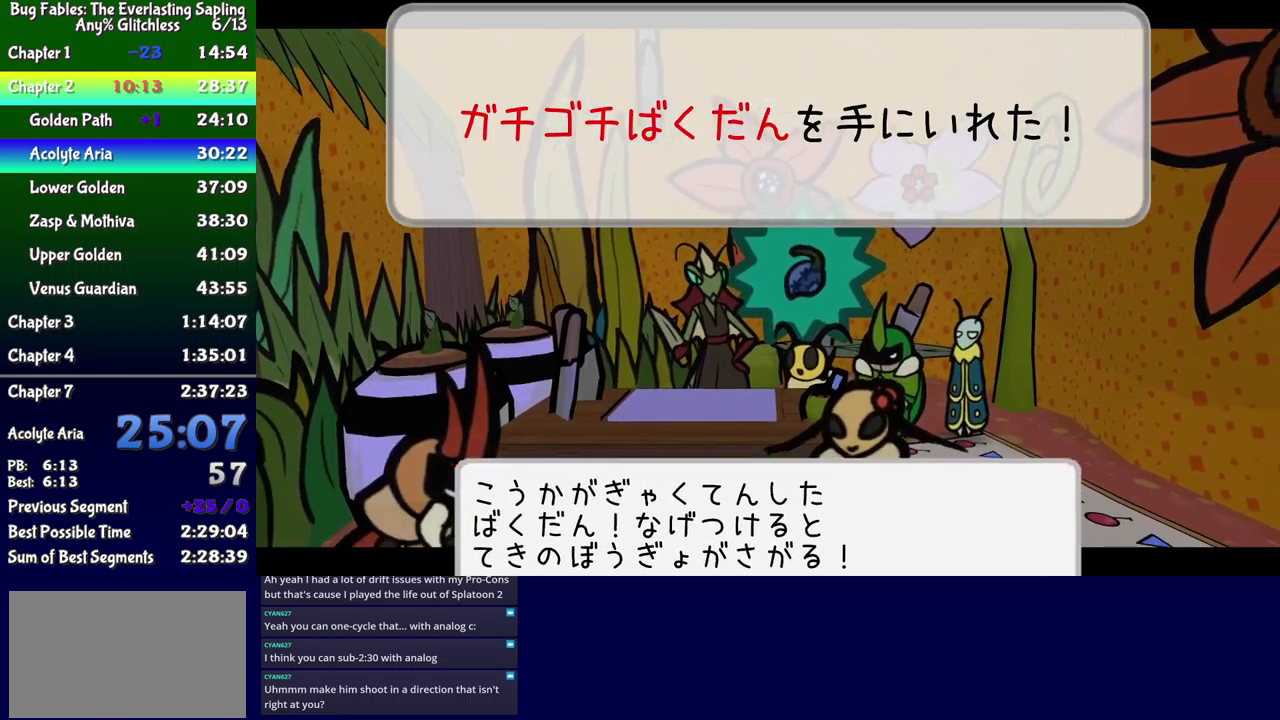
{"buttons": ["B"], "events": []}
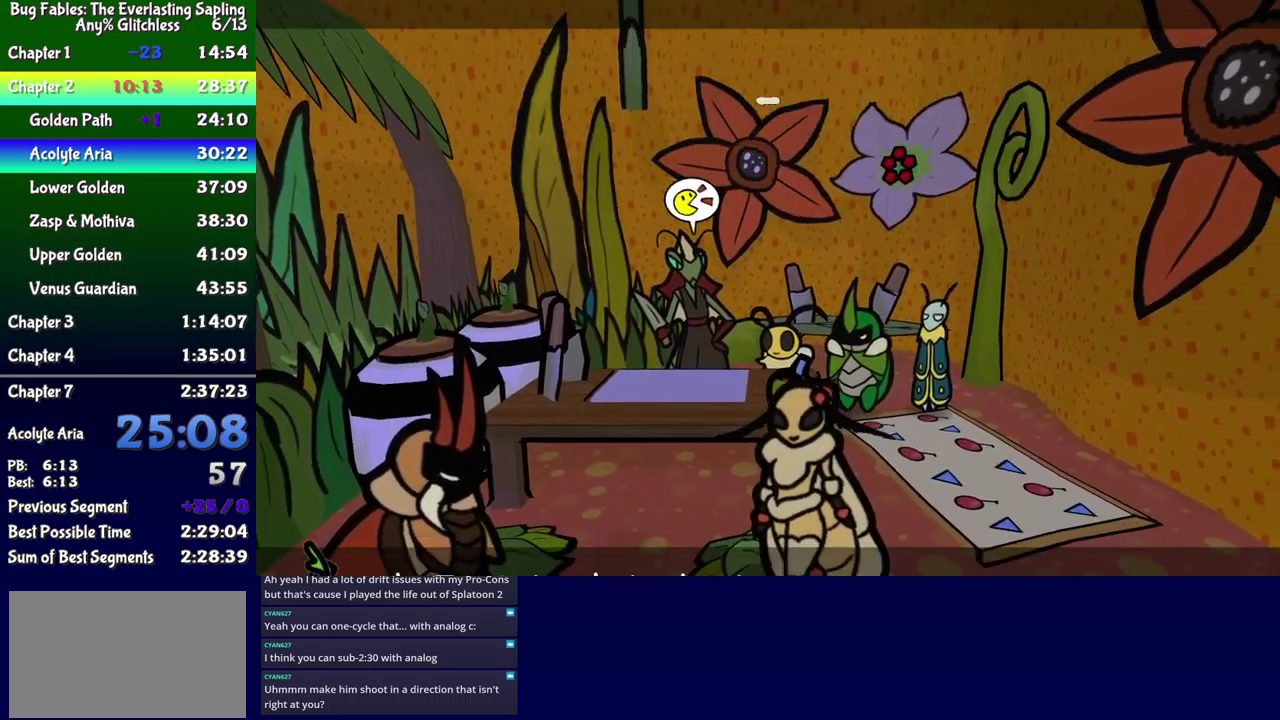
{"buttons": ["DPAD_DOWN"], "events": [[100, "A", "down"], [184, "A", "up"], [484, "B", "up"], [484, "DPAD_DOWN", "down"]]}
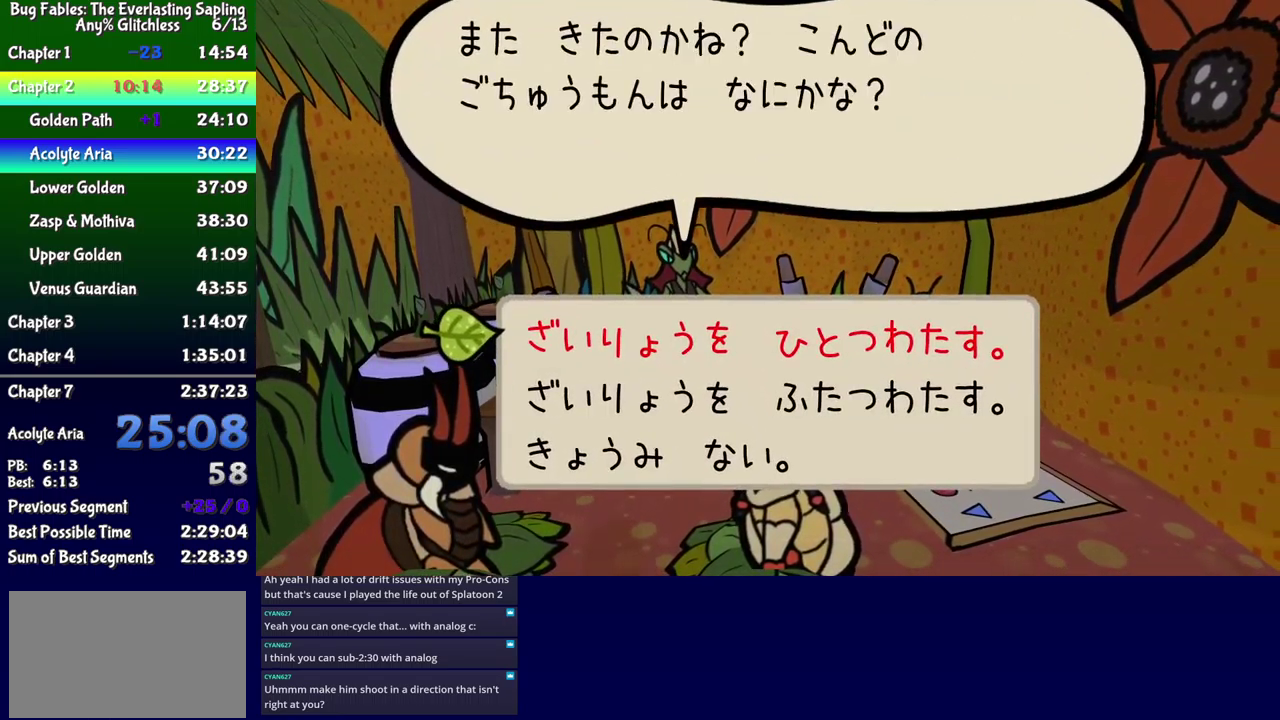
{"buttons": [], "events": [[84, "DPAD_DOWN", "up"], [167, "A", "down"], [217, "A", "up"], [284, "B", "down"], [450, "B", "up"]]}
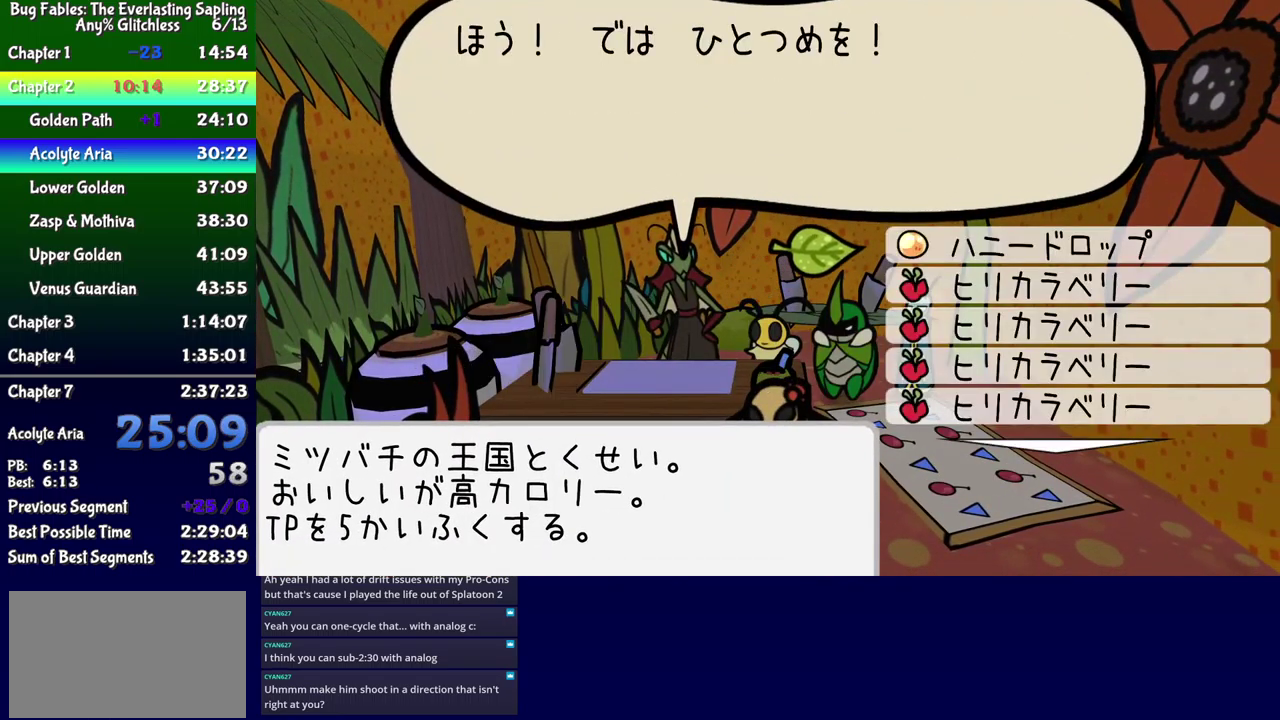
{"buttons": ["DPAD_RIGHT"], "events": [[50, "DPAD_RIGHT", "down"], [117, "DPAD_RIGHT", "up"], [184, "A", "down"], [234, "A", "up"], [284, "B", "down"], [384, "B", "up"], [467, "DPAD_RIGHT", "down"]]}
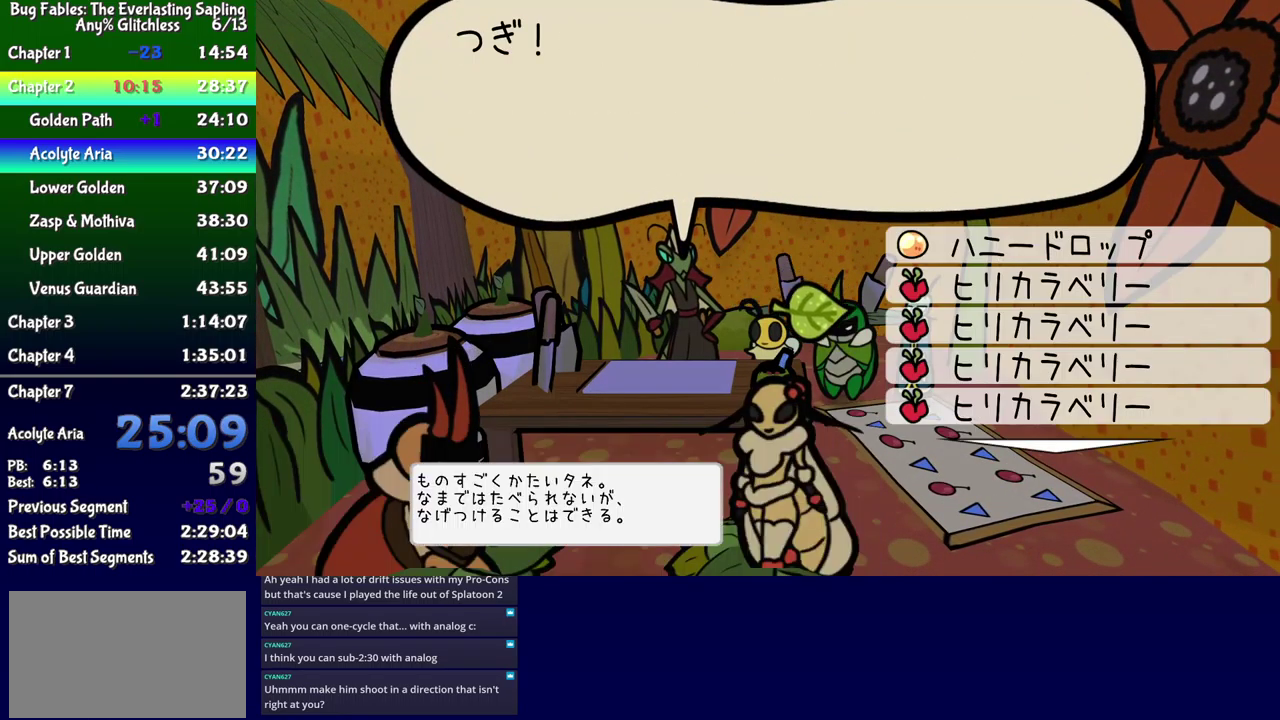
{"buttons": ["A", "B"], "events": [[50, "DPAD_RIGHT", "up"], [150, "A", "down"], [217, "A", "up"], [234, "B", "down"], [450, "A", "down"]]}
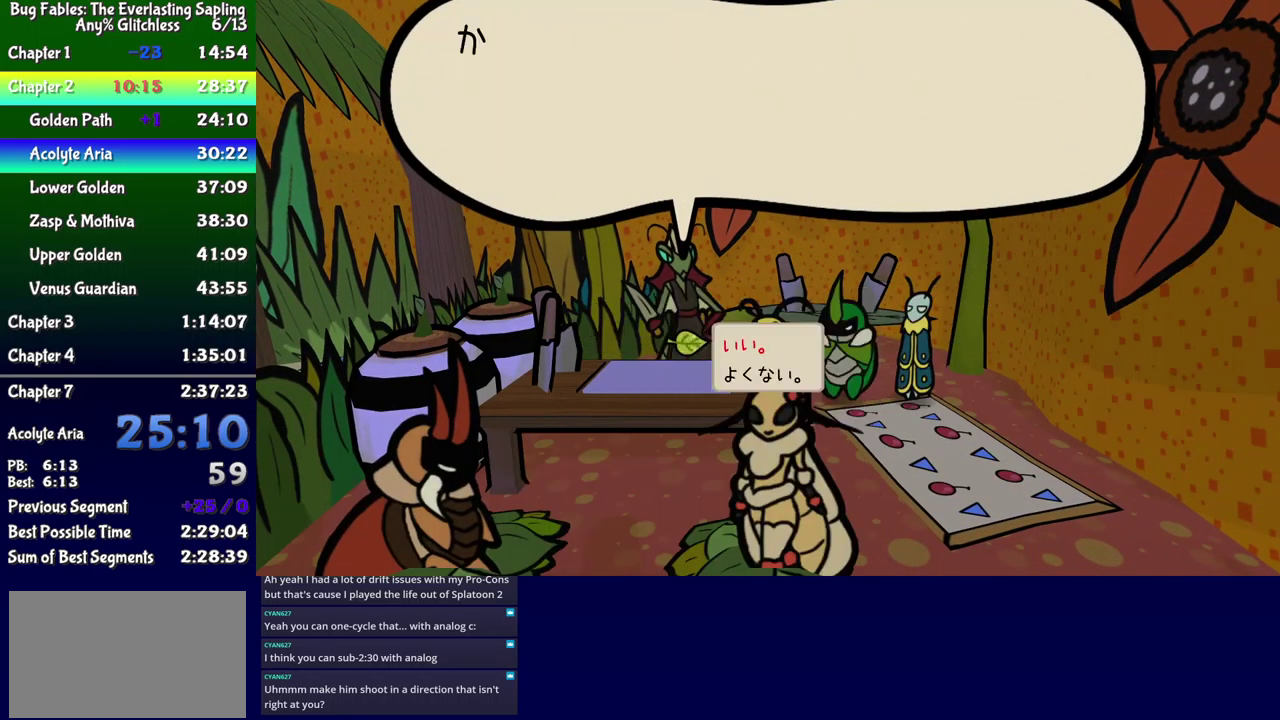
{"buttons": ["B"], "events": [[84, "A", "up"]]}
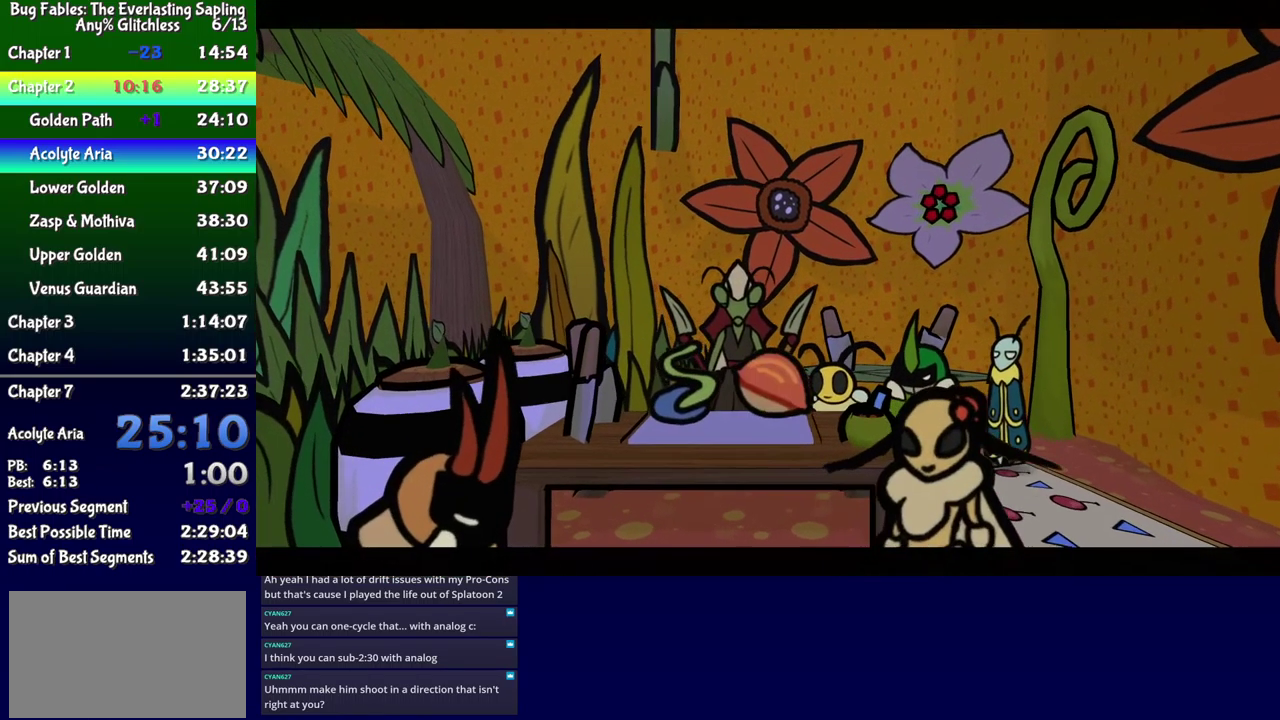
{"buttons": ["B"], "events": []}
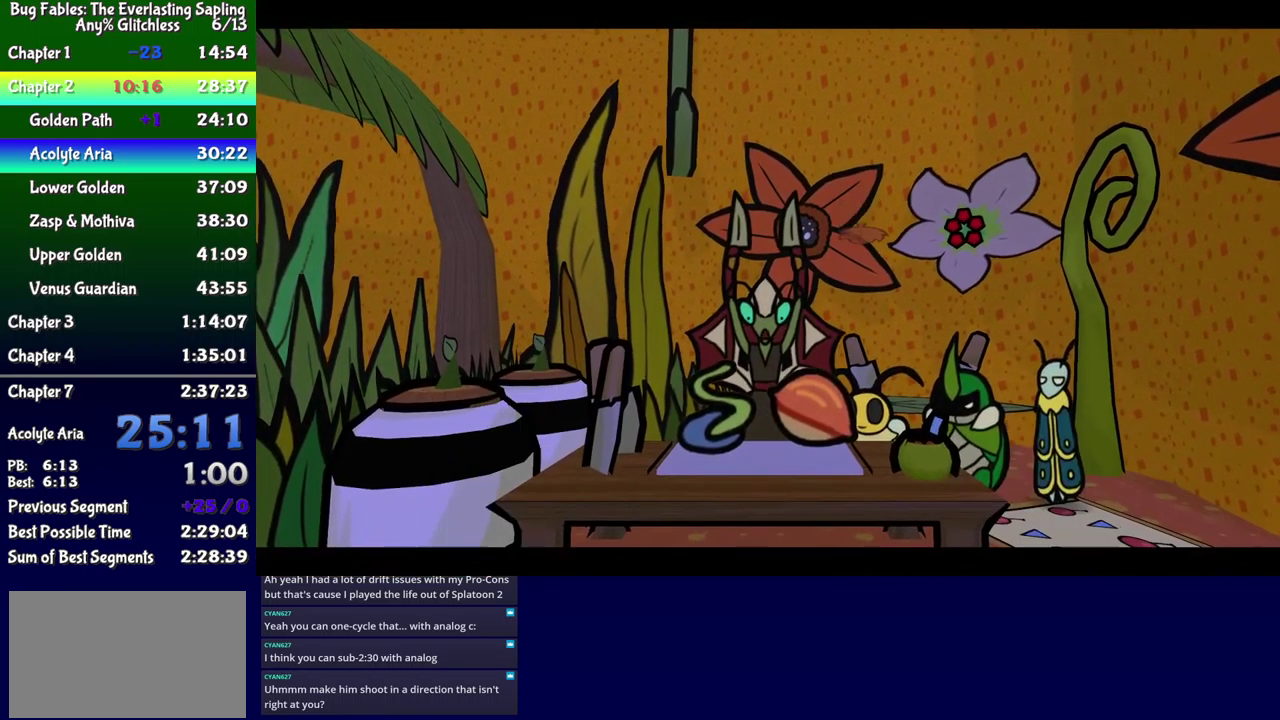
{"buttons": ["B"], "events": []}
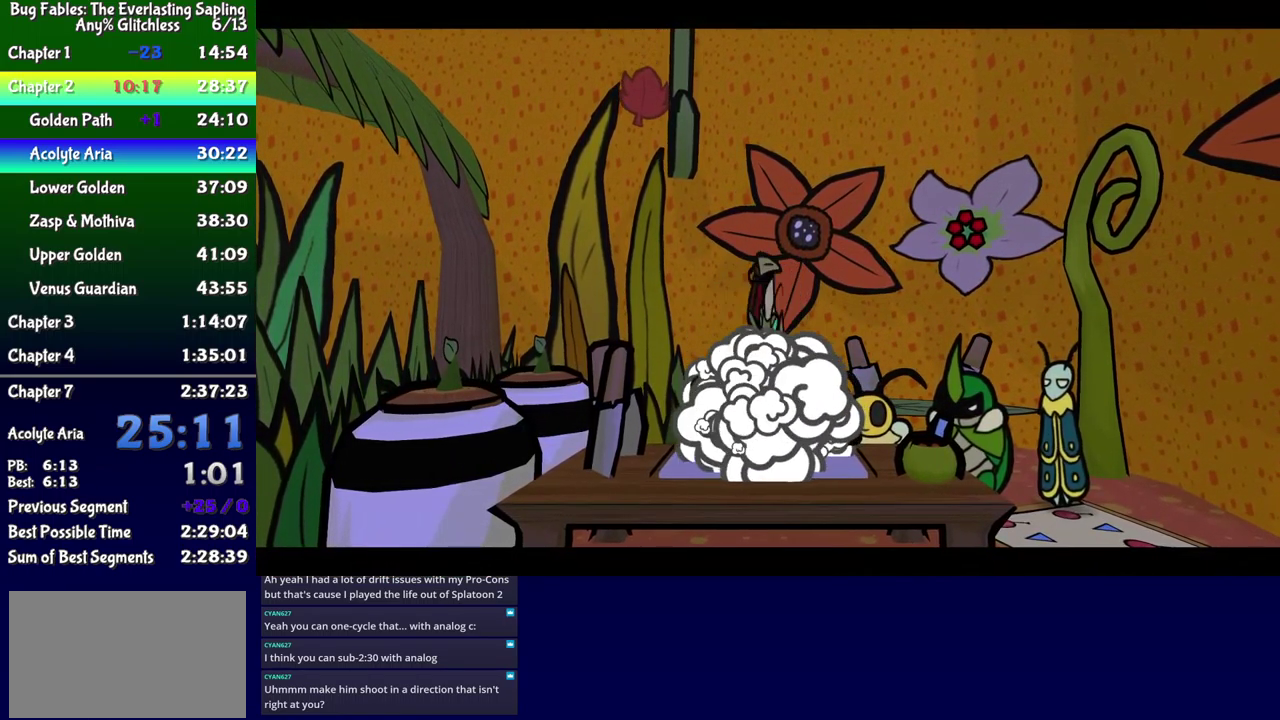
{"buttons": ["B"], "events": []}
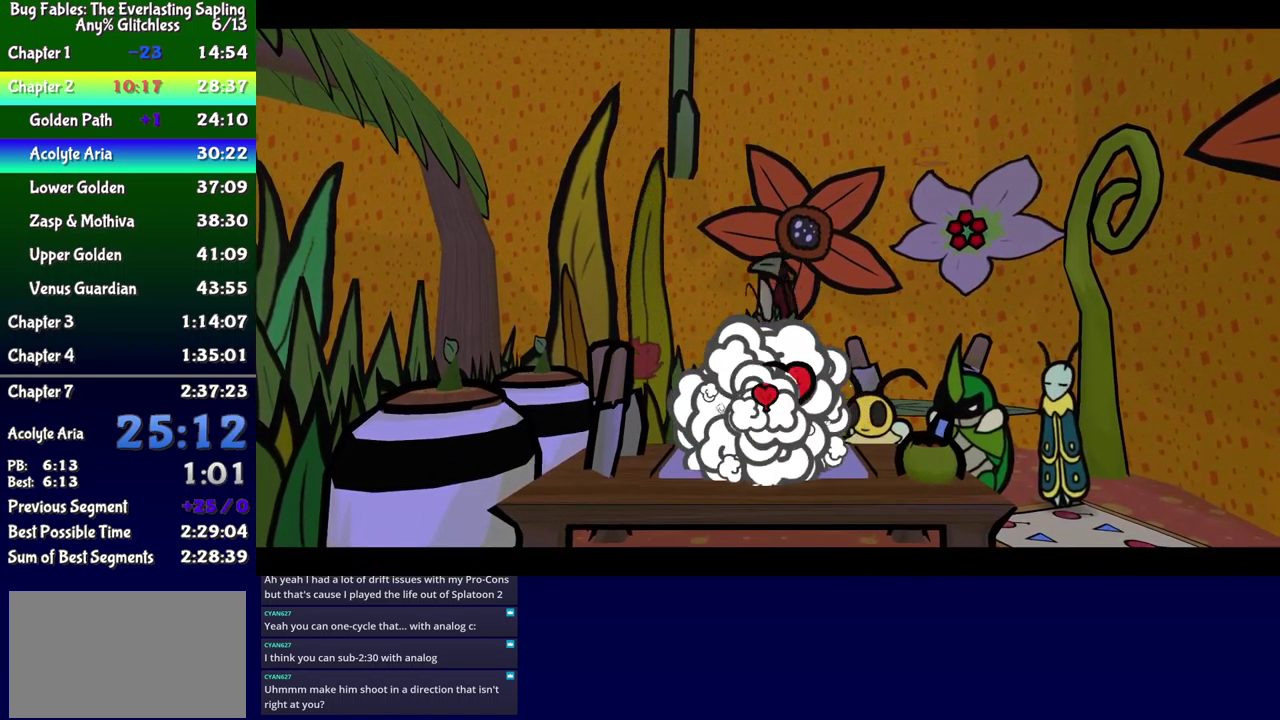
{"buttons": ["B"], "events": []}